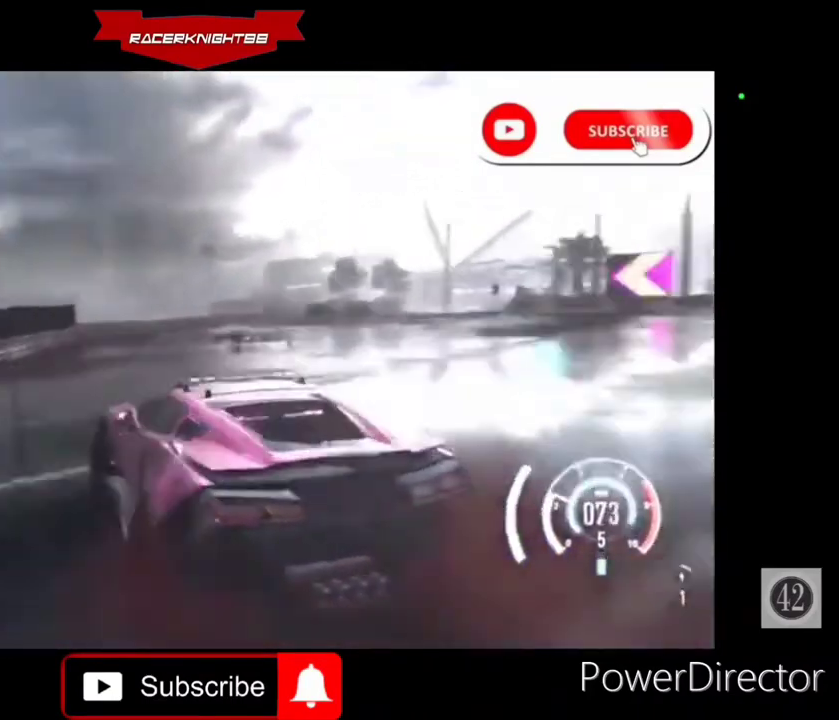
Gameplay with a controller (PlayStation layout); each line is a JSON object with the inputs held at the frame after it. "events" lists button and stick changes between this image and that frame as [ms after this image, input, new state], when the widget could be followed in between. Not read: L3 R3 other_buttons.
{"buttons": ["CROSS", "R2"], "left_stick": "center", "right_stick": "center", "events": []}
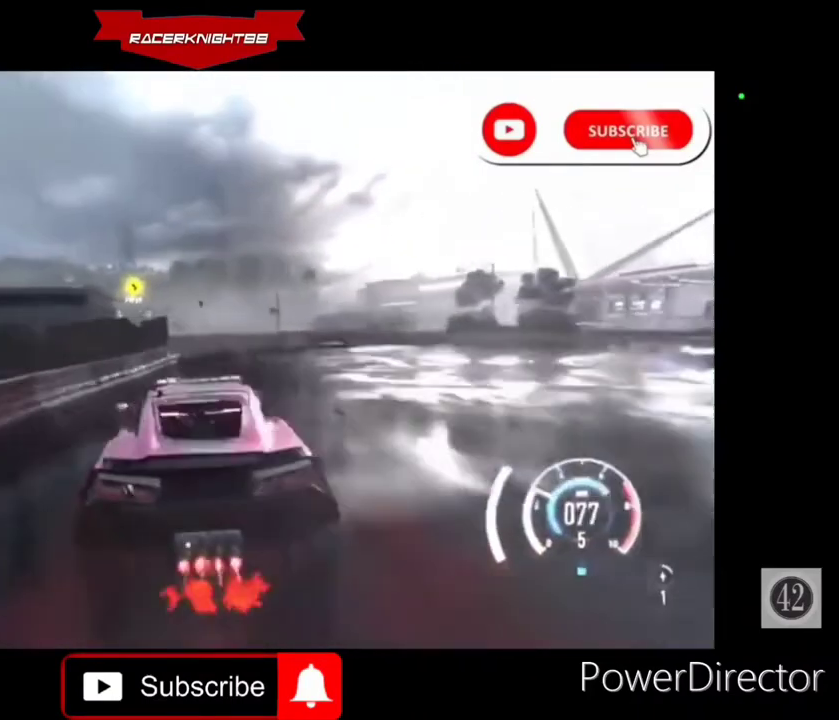
{"buttons": ["CROSS", "R2"], "left_stick": "center", "right_stick": "center", "events": []}
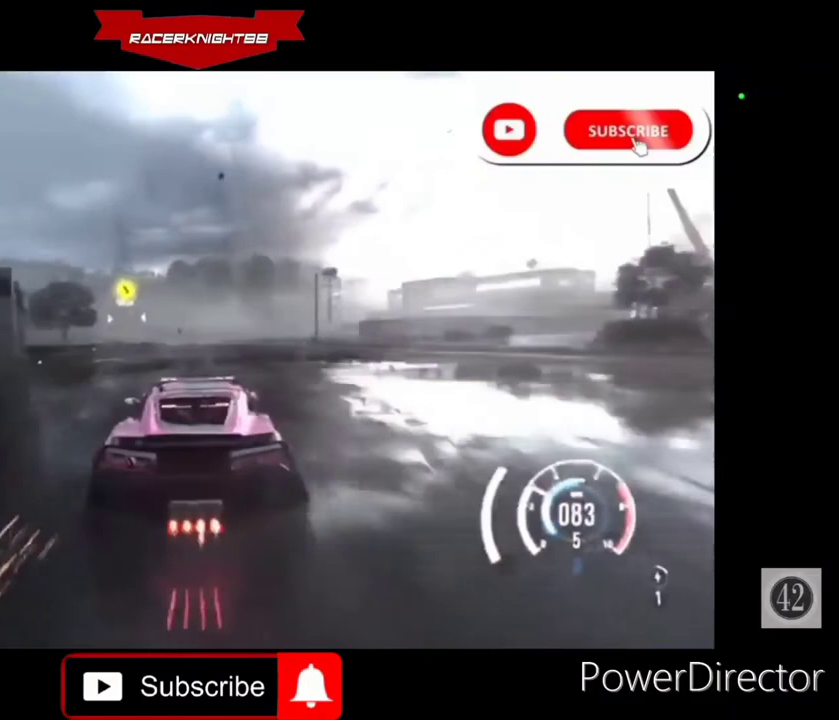
{"buttons": ["CROSS", "R2"], "left_stick": "center", "right_stick": "center", "events": [[100, "L1", "down"], [200, "L1", "up"]]}
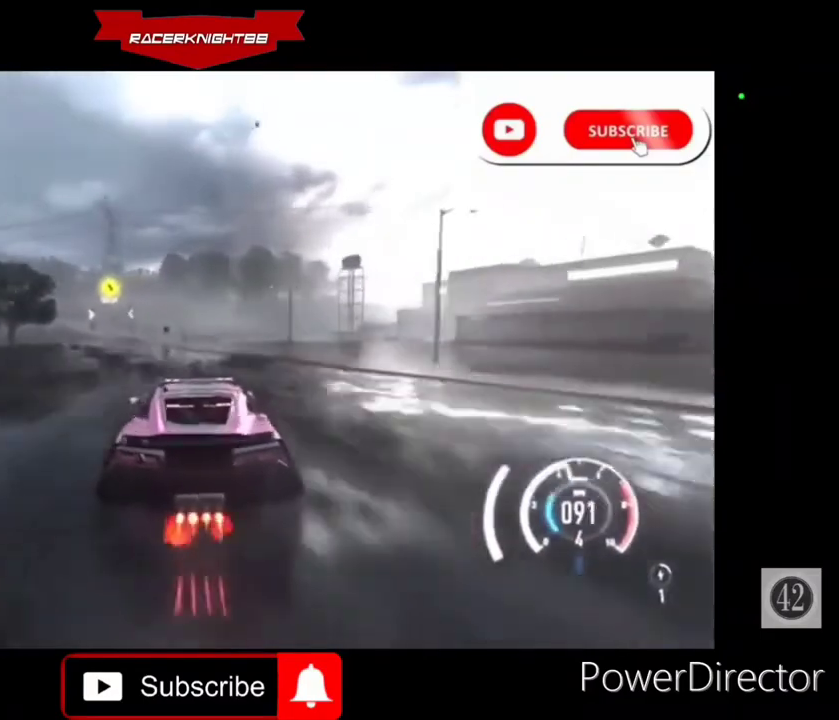
{"buttons": ["CROSS", "R2"], "left_stick": "center", "right_stick": "center", "events": [[33, "L1", "down"], [133, "L1", "up"]]}
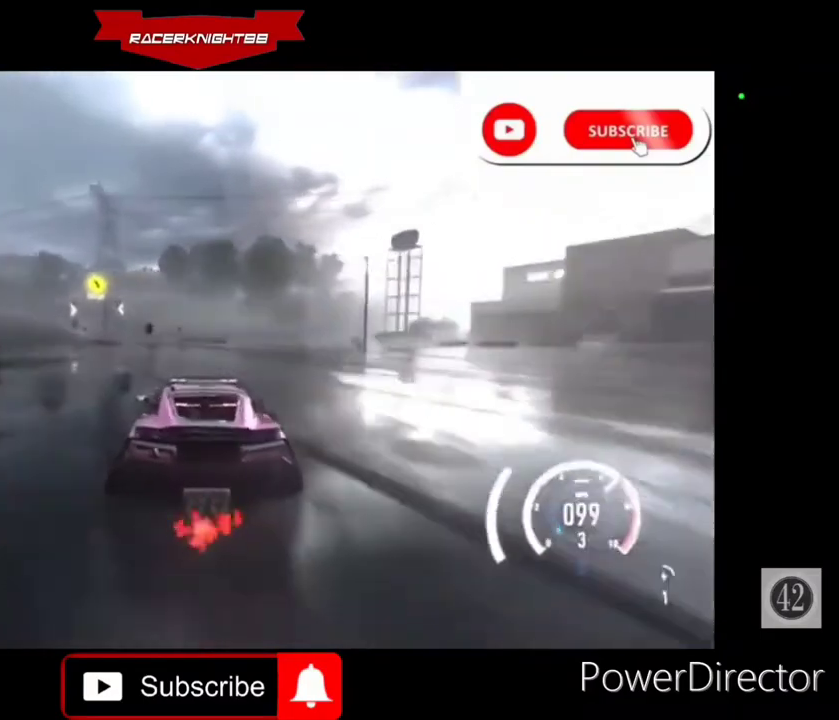
{"buttons": ["CROSS", "R2"], "left_stick": "left", "right_stick": "center", "events": [[67, "R1", "down"], [133, "left_stick", "left"], [167, "R1", "up"], [233, "left_stick", "center"], [400, "left_stick", "left"]]}
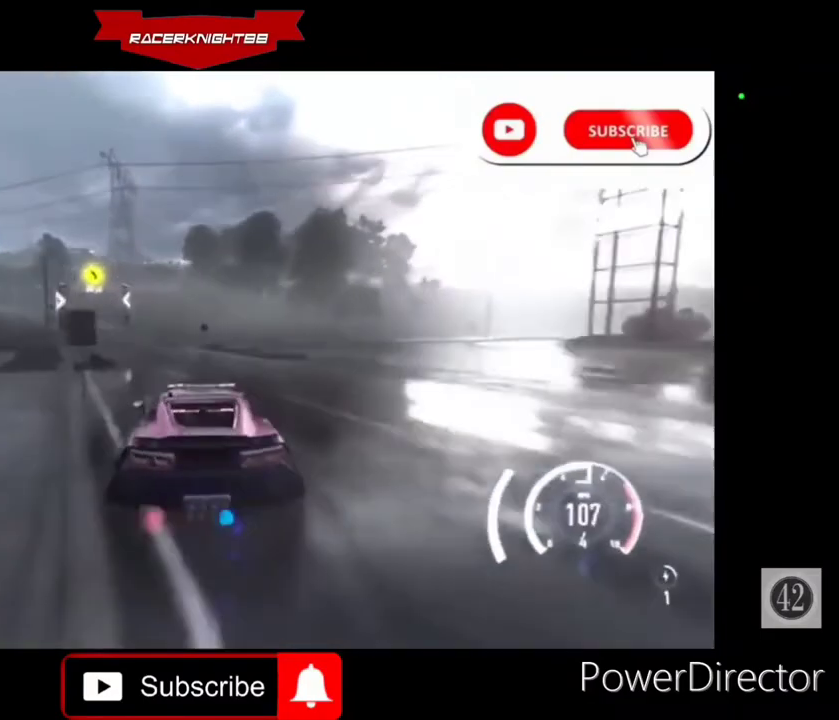
{"buttons": ["R2"], "left_stick": "up-left", "right_stick": "center", "events": [[100, "left_stick", "center"], [433, "CROSS", "up"], [433, "left_stick", "up-left"]]}
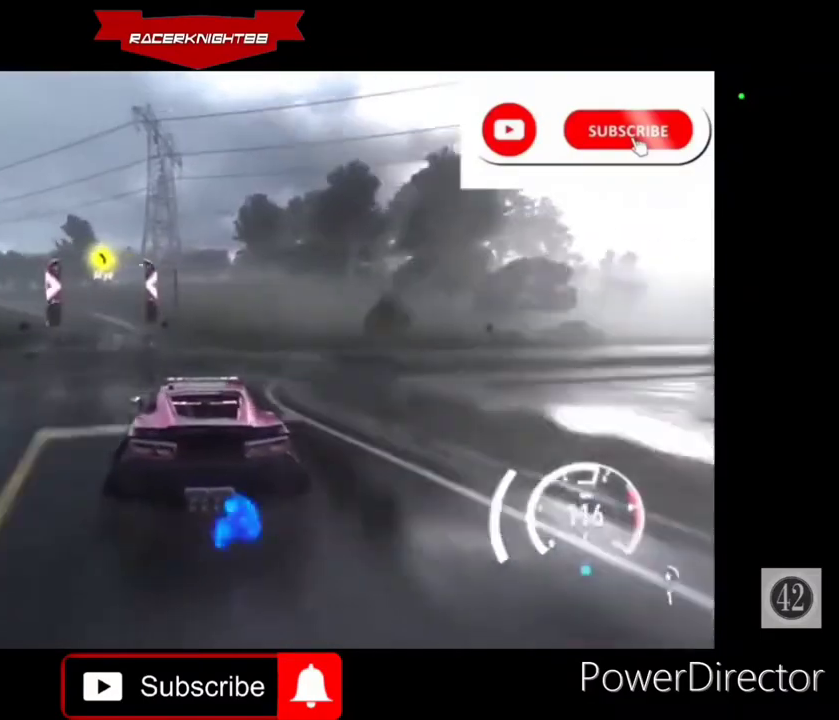
{"buttons": ["CROSS", "R2"], "left_stick": "center", "right_stick": "center", "events": [[100, "left_stick", "center"], [200, "CROSS", "down"]]}
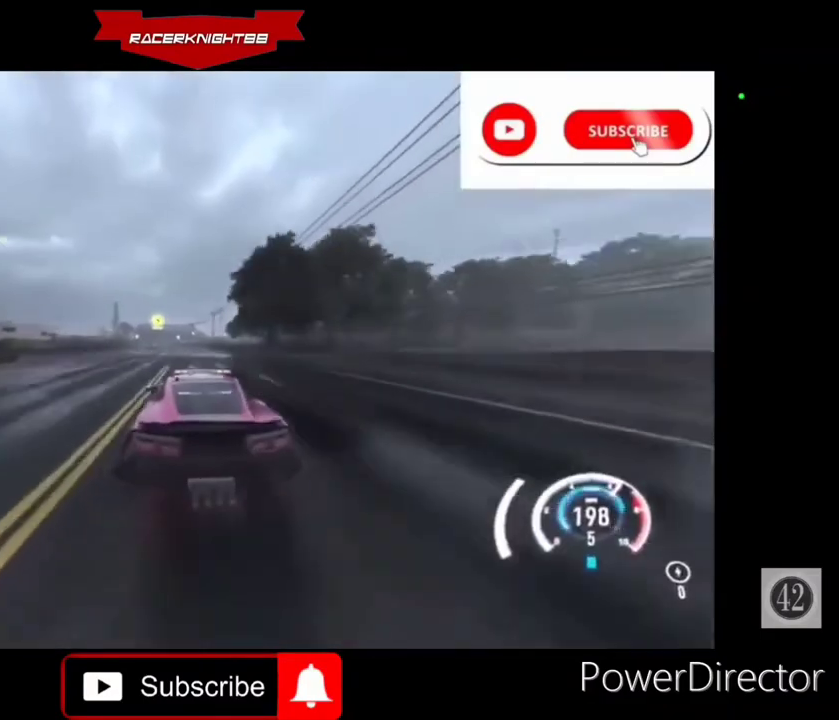
{"buttons": ["CROSS", "R2"], "left_stick": "center", "right_stick": "center", "events": []}
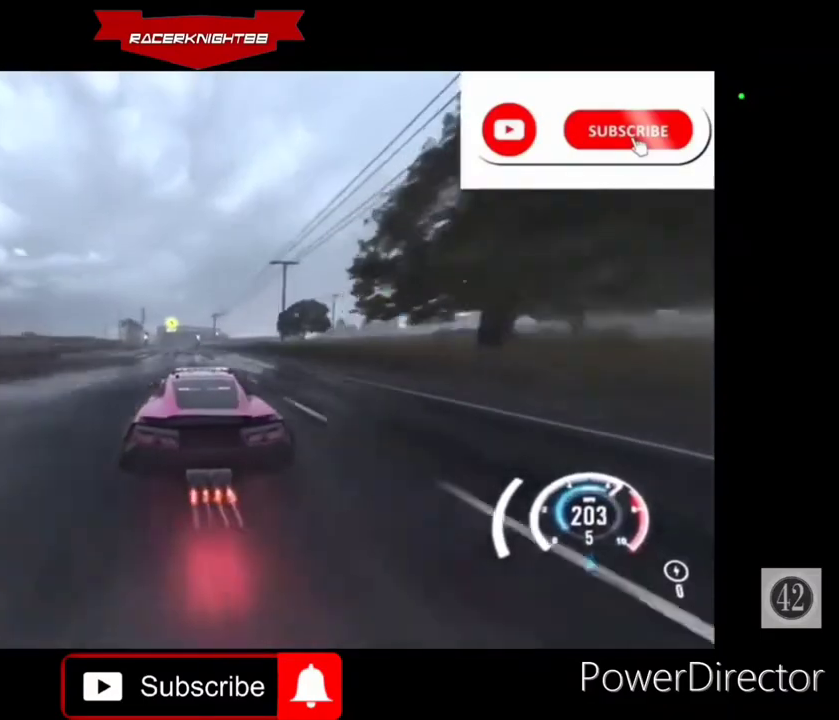
{"buttons": ["CROSS", "R2"], "left_stick": "center", "right_stick": "center", "events": [[200, "R1", "down"], [267, "R1", "up"]]}
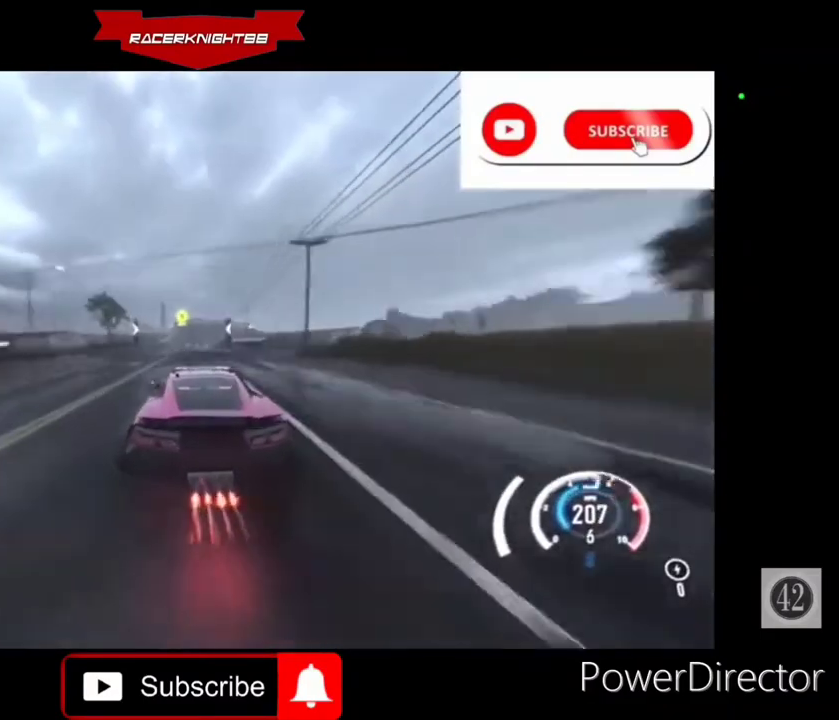
{"buttons": ["CROSS", "R2"], "left_stick": "center", "right_stick": "center", "events": []}
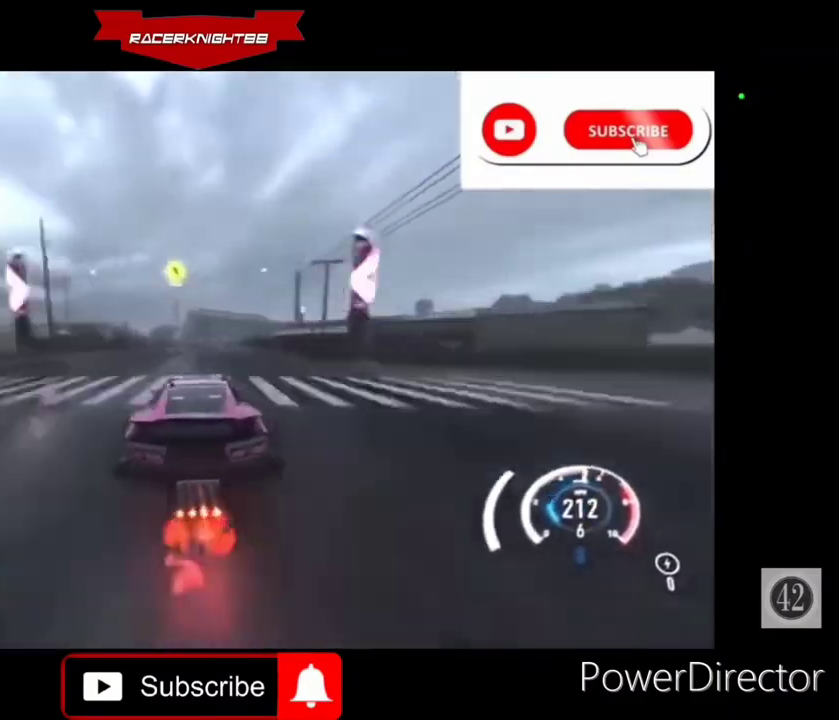
{"buttons": ["CROSS", "R2"], "left_stick": "center", "right_stick": "center", "events": []}
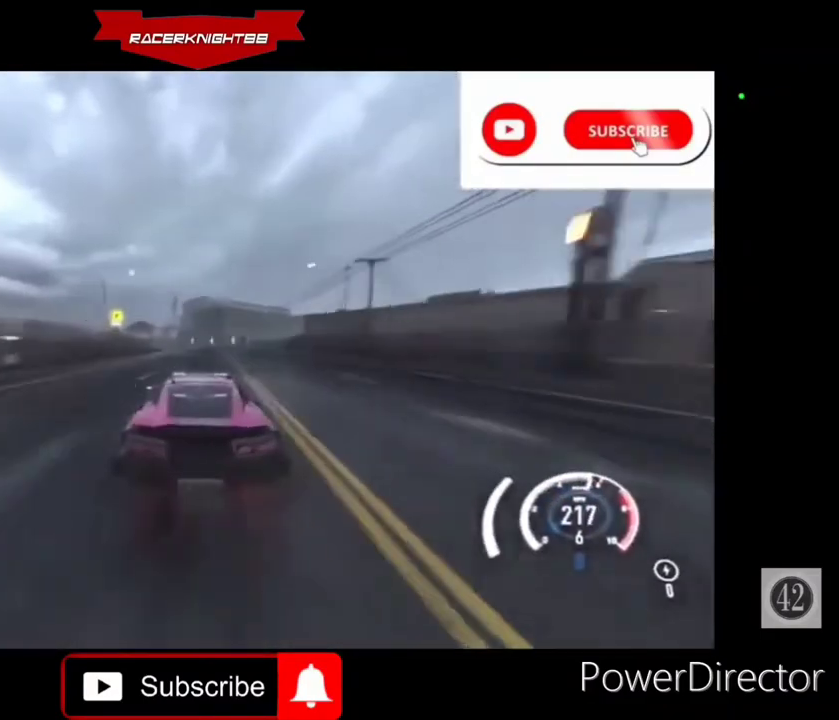
{"buttons": ["R2"], "left_stick": "left", "right_stick": "center", "events": [[133, "CROSS", "up"], [167, "left_stick", "left"]]}
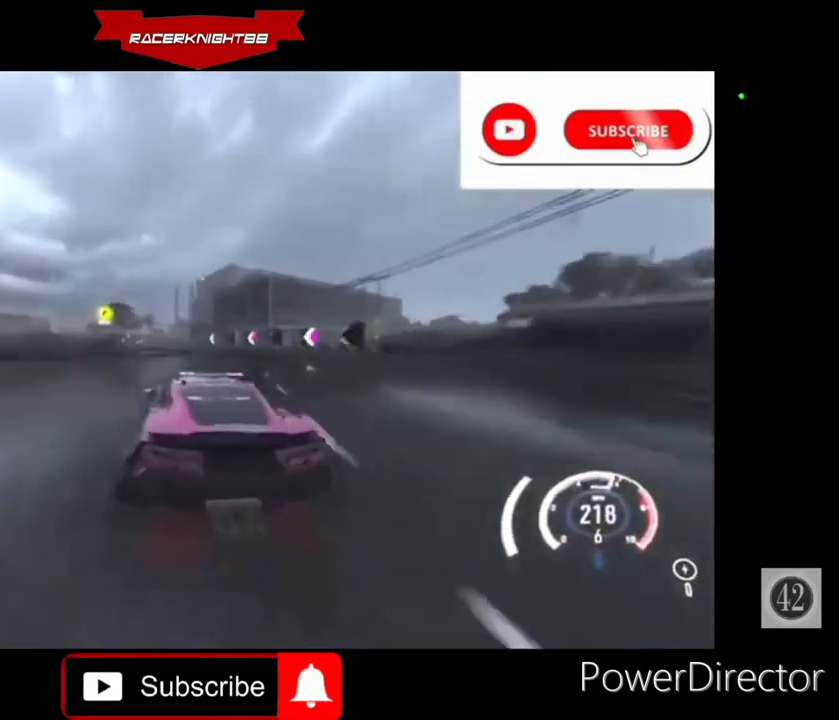
{"buttons": ["R2"], "left_stick": "left", "right_stick": "center", "events": []}
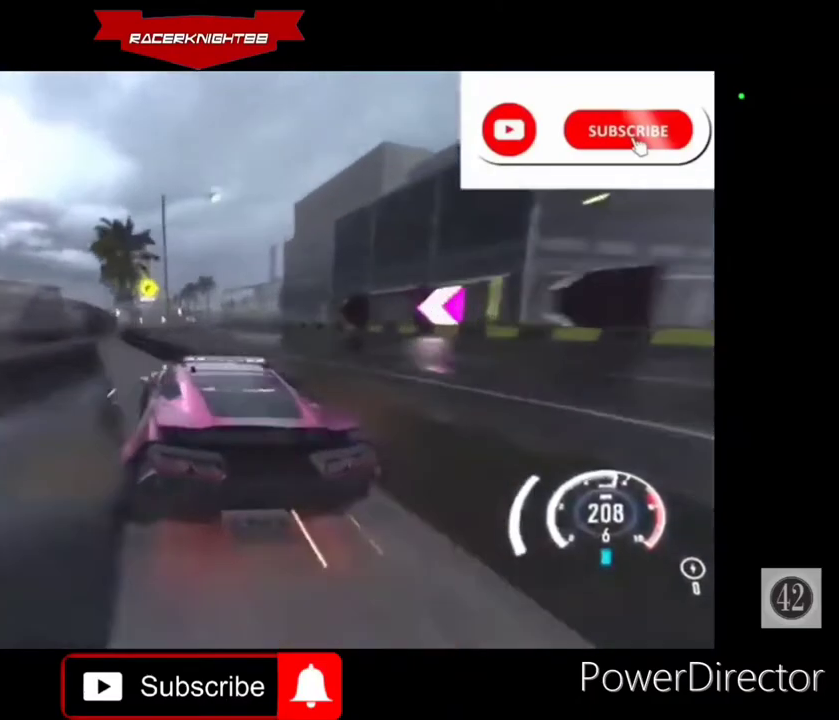
{"buttons": ["R2"], "left_stick": "center", "right_stick": "center", "events": [[433, "left_stick", "center"]]}
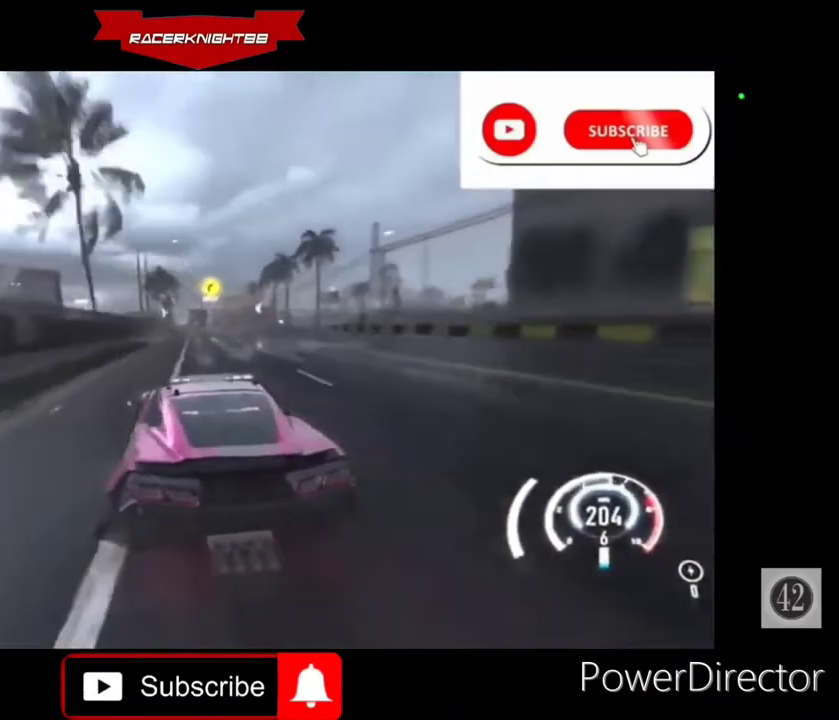
{"buttons": ["R2"], "left_stick": "right", "right_stick": "center", "events": [[267, "left_stick", "right"], [300, "R2", "up"], [433, "R2", "down"]]}
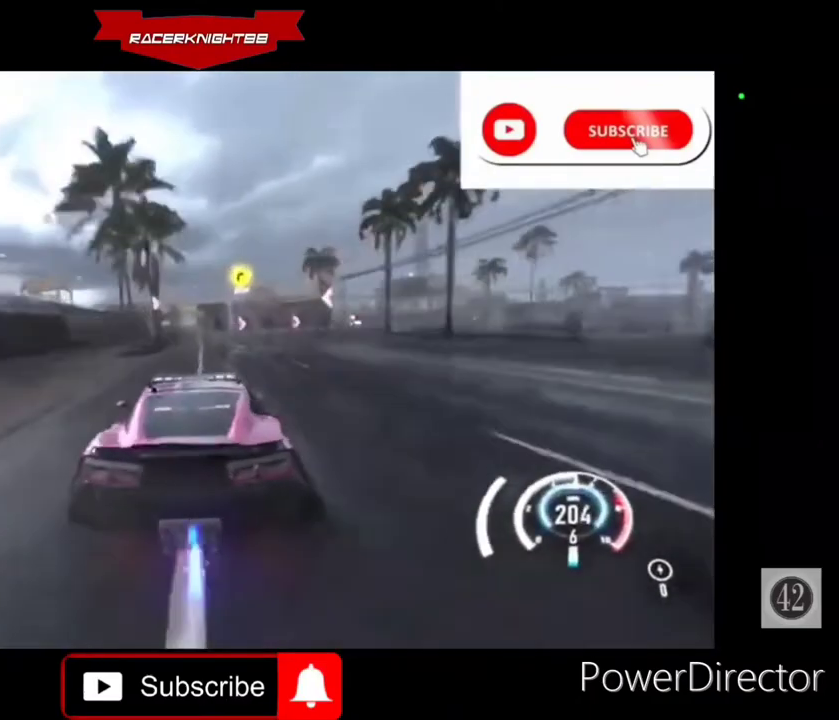
{"buttons": ["R2"], "left_stick": "right", "right_stick": "center", "events": [[133, "L2", "down"], [300, "L2", "up"]]}
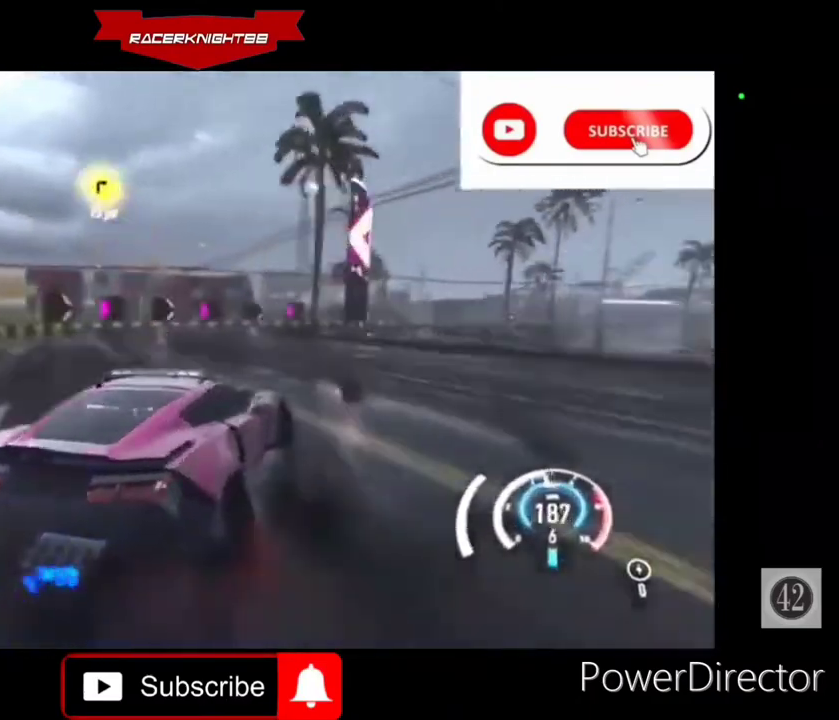
{"buttons": ["CROSS", "R2"], "left_stick": "center", "right_stick": "center", "events": [[133, "left_stick", "center"], [400, "CROSS", "down"]]}
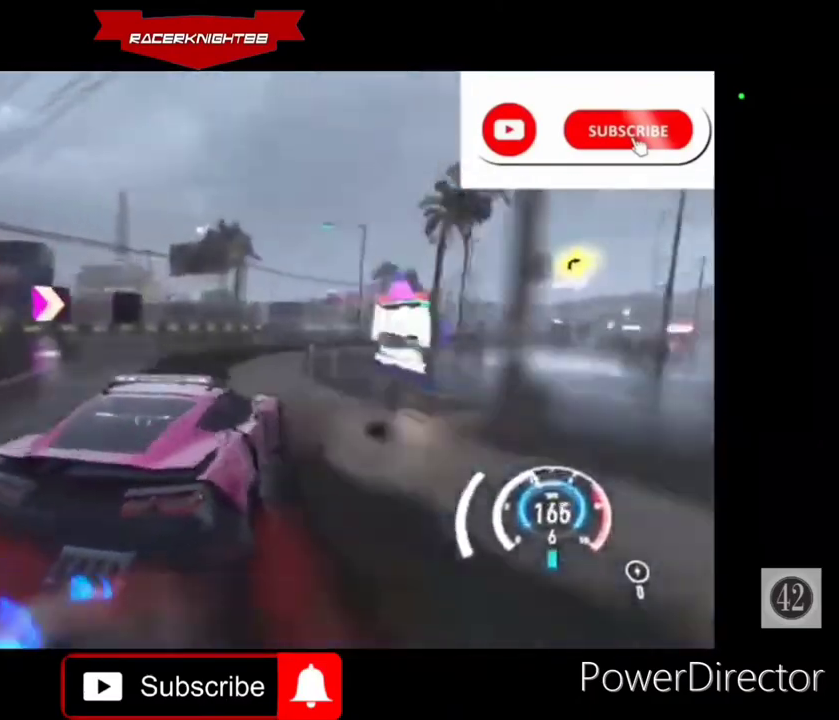
{"buttons": ["CROSS", "R2"], "left_stick": "right", "right_stick": "center", "events": [[300, "left_stick", "right"]]}
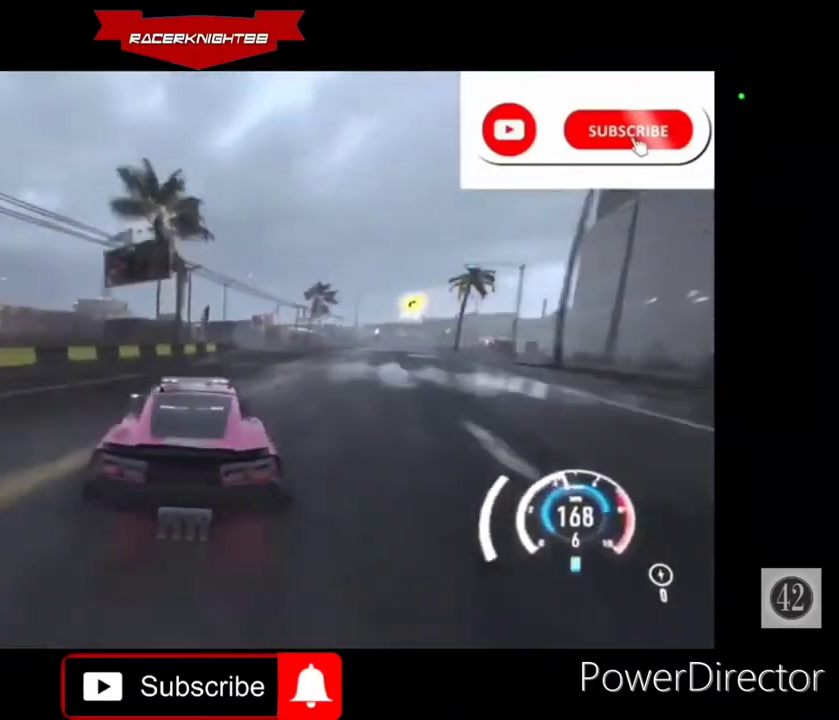
{"buttons": ["R2"], "left_stick": "center", "right_stick": "center", "events": [[233, "CROSS", "up"], [300, "left_stick", "center"]]}
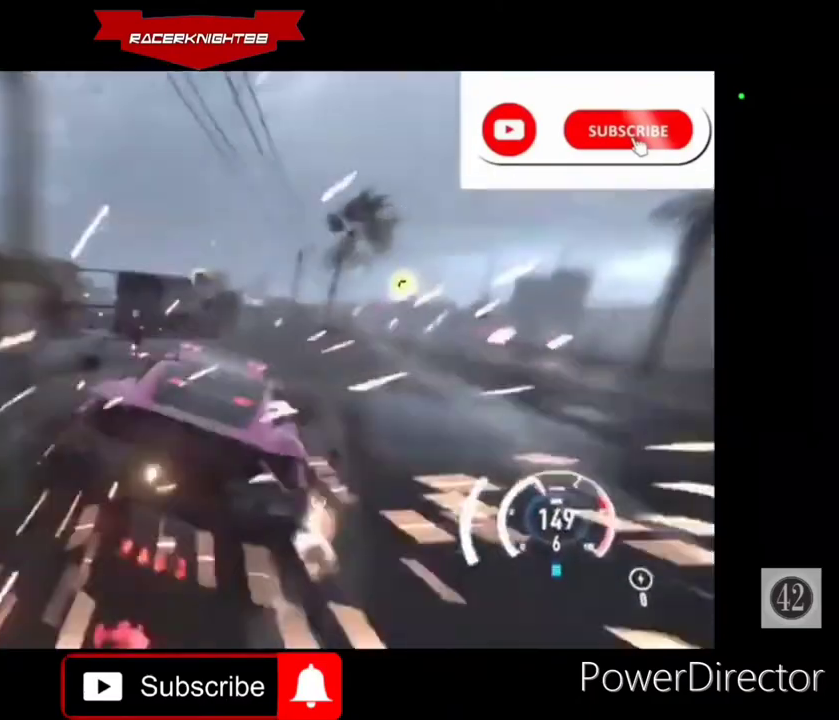
{"buttons": ["R2"], "left_stick": "right", "right_stick": "center", "events": [[367, "left_stick", "right"]]}
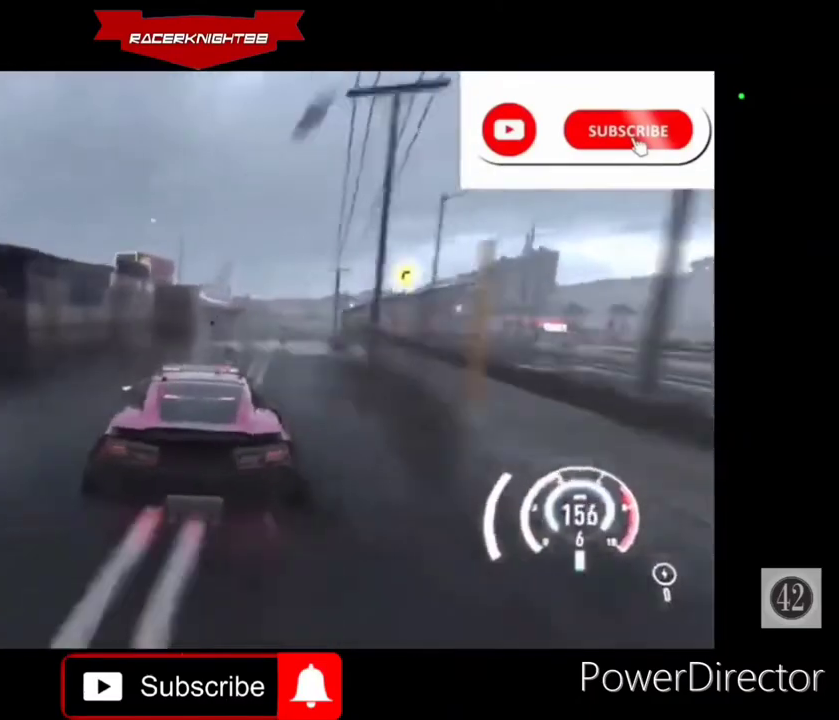
{"buttons": ["CROSS", "R2"], "left_stick": "right", "right_stick": "center", "events": [[100, "CROSS", "down"], [367, "left_stick", "center"], [433, "left_stick", "right"]]}
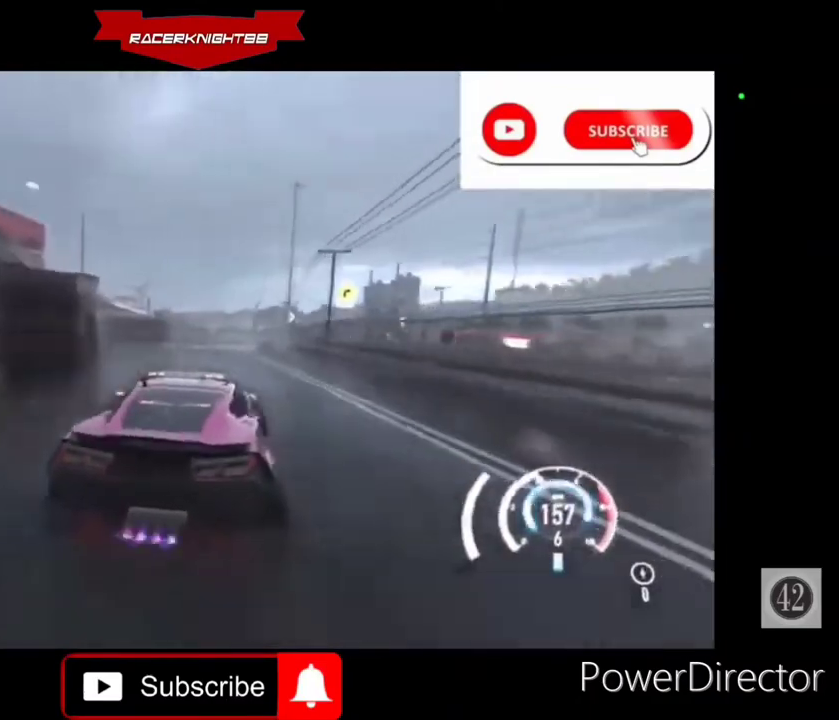
{"buttons": ["CROSS", "R2"], "left_stick": "right", "right_stick": "center", "events": [[333, "left_stick", "center"], [467, "left_stick", "right"]]}
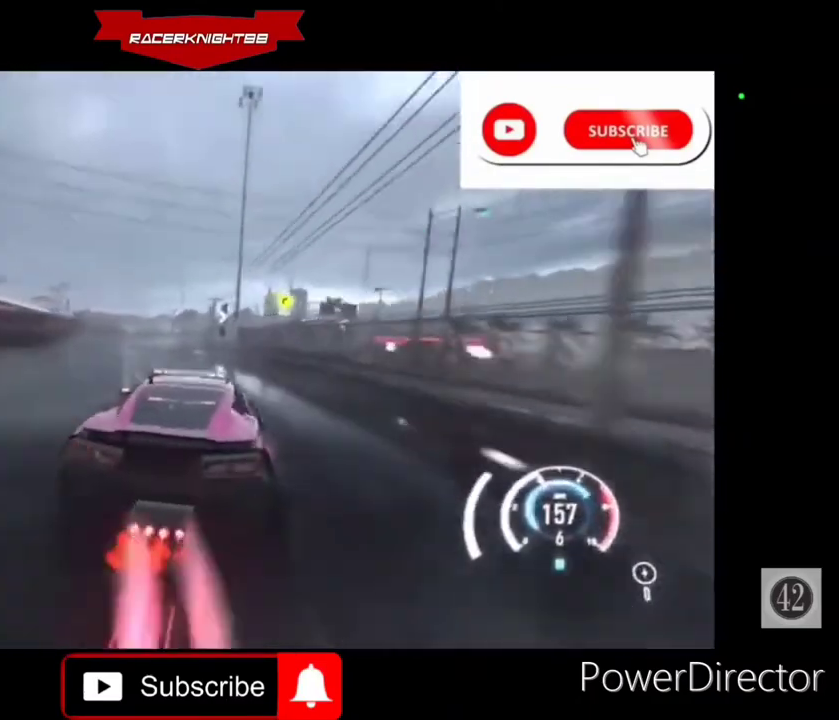
{"buttons": ["CROSS", "R2"], "left_stick": "right", "right_stick": "center", "events": []}
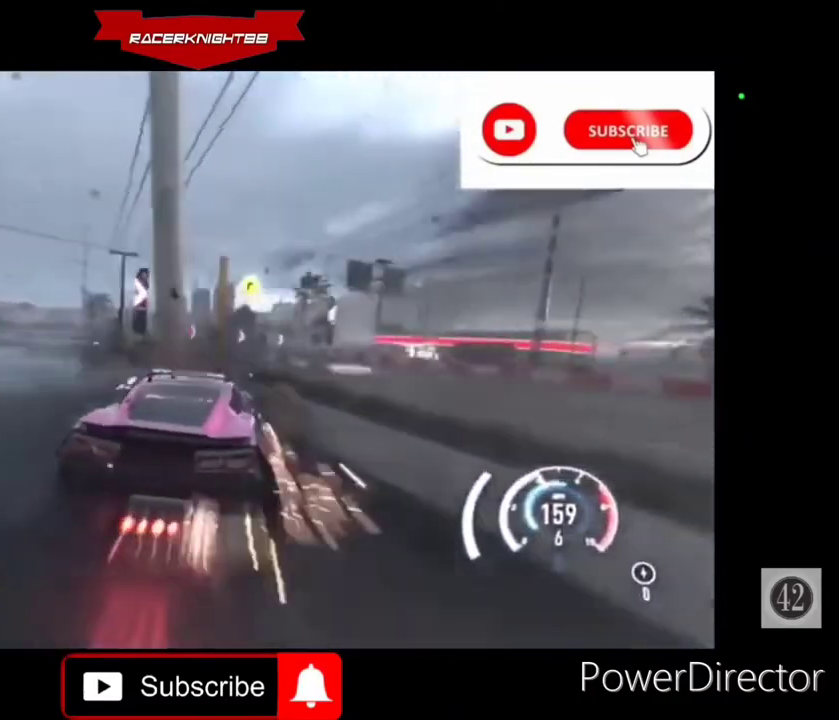
{"buttons": ["R2"], "left_stick": "right", "right_stick": "center", "events": [[100, "left_stick", "center"], [233, "CROSS", "up"], [300, "left_stick", "right"]]}
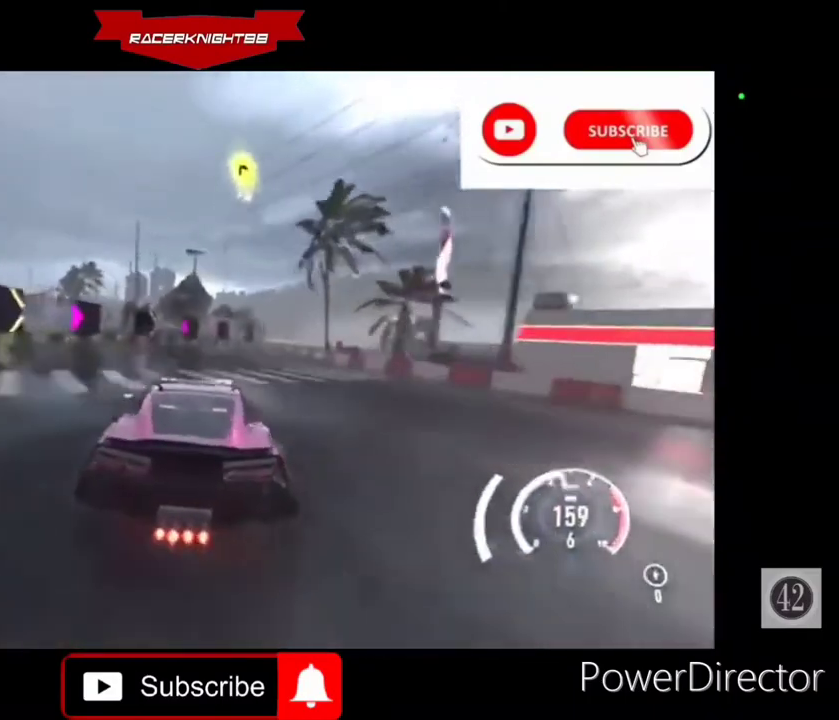
{"buttons": ["CROSS", "R2"], "left_stick": "right", "right_stick": "center", "events": [[67, "CROSS", "down"]]}
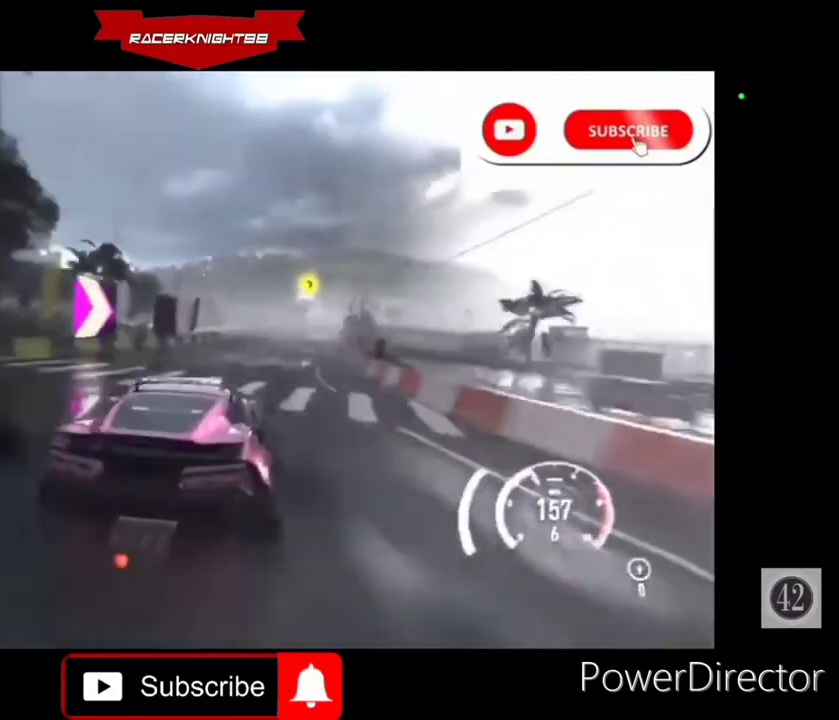
{"buttons": ["R2"], "left_stick": "center", "right_stick": "center", "events": [[200, "CROSS", "up"], [433, "left_stick", "center"]]}
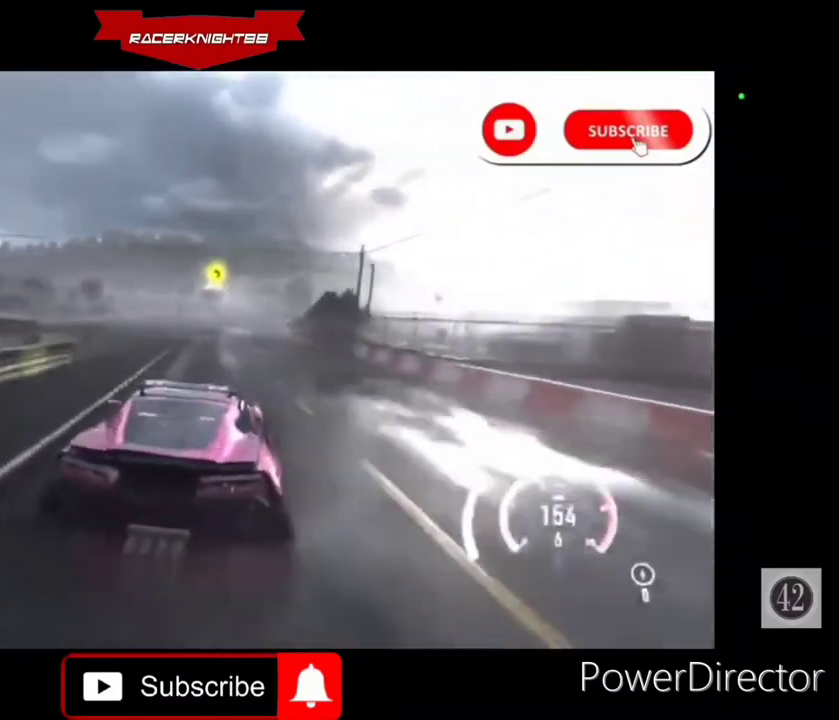
{"buttons": ["R2"], "left_stick": "center", "right_stick": "center", "events": []}
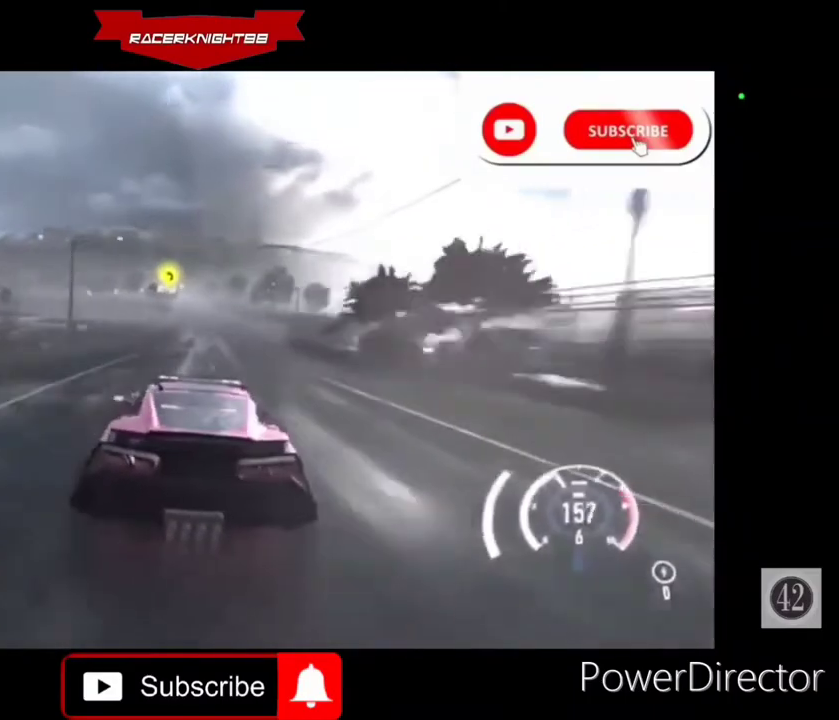
{"buttons": ["R2"], "left_stick": "center", "right_stick": "center", "events": []}
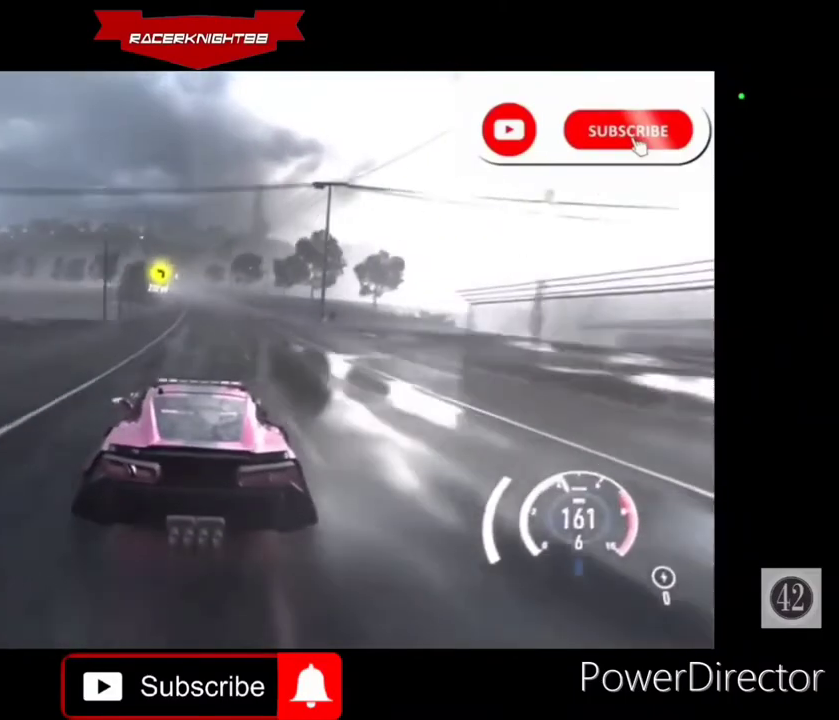
{"buttons": ["R2"], "left_stick": "center", "right_stick": "center", "events": []}
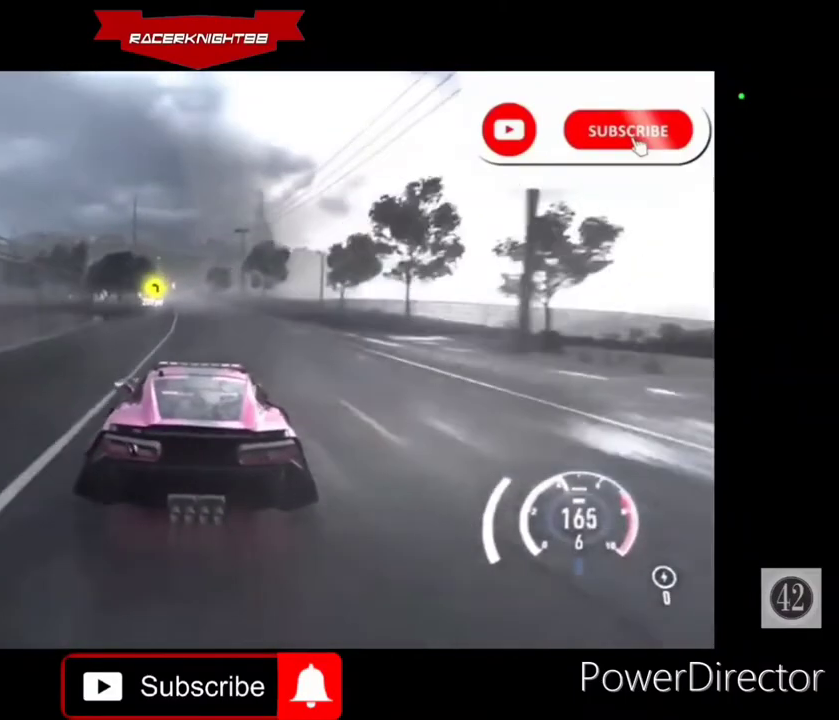
{"buttons": ["L1", "R2"], "left_stick": "center", "right_stick": "center", "events": [[133, "L1", "down"]]}